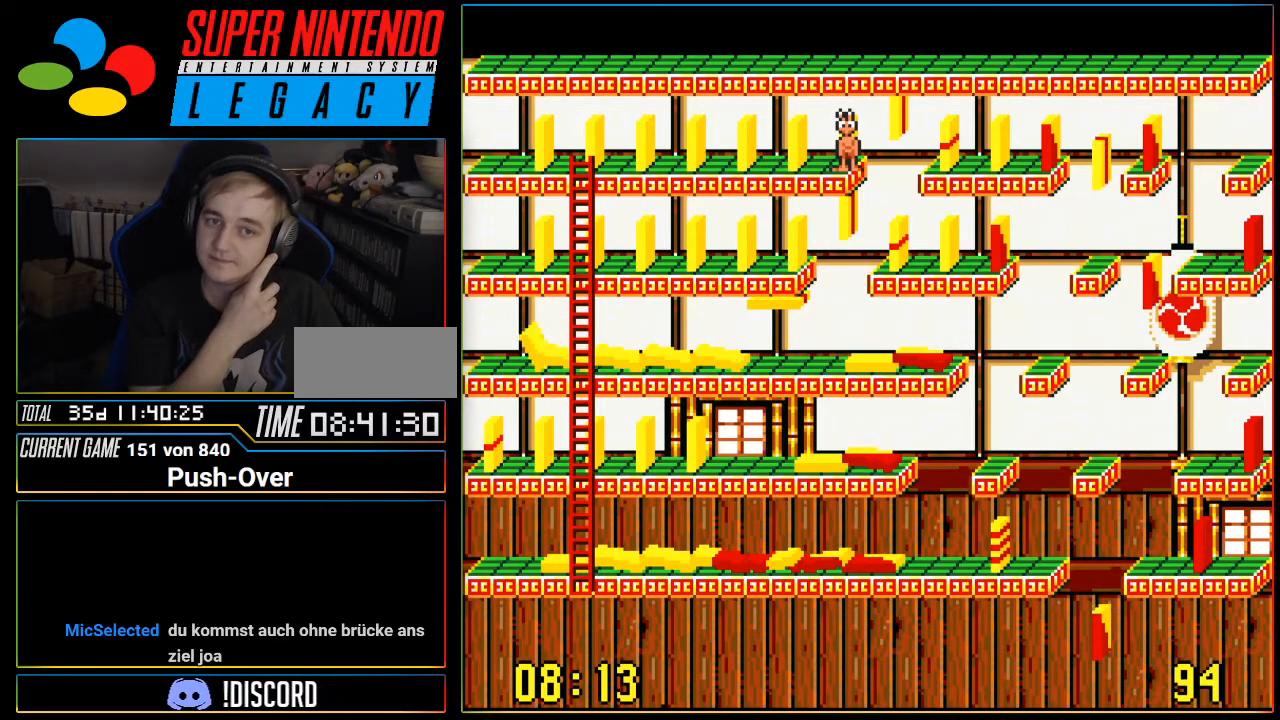
Gameplay with a controller (Nintendo layout); each line is a JSON object with the inputs held at the frame after it. "events" lists button and stick changes between this image and that frame as [ms after this image, input, new state], when the widget could be followed in between. Not read: L3 R3.
{"buttons": [], "events": []}
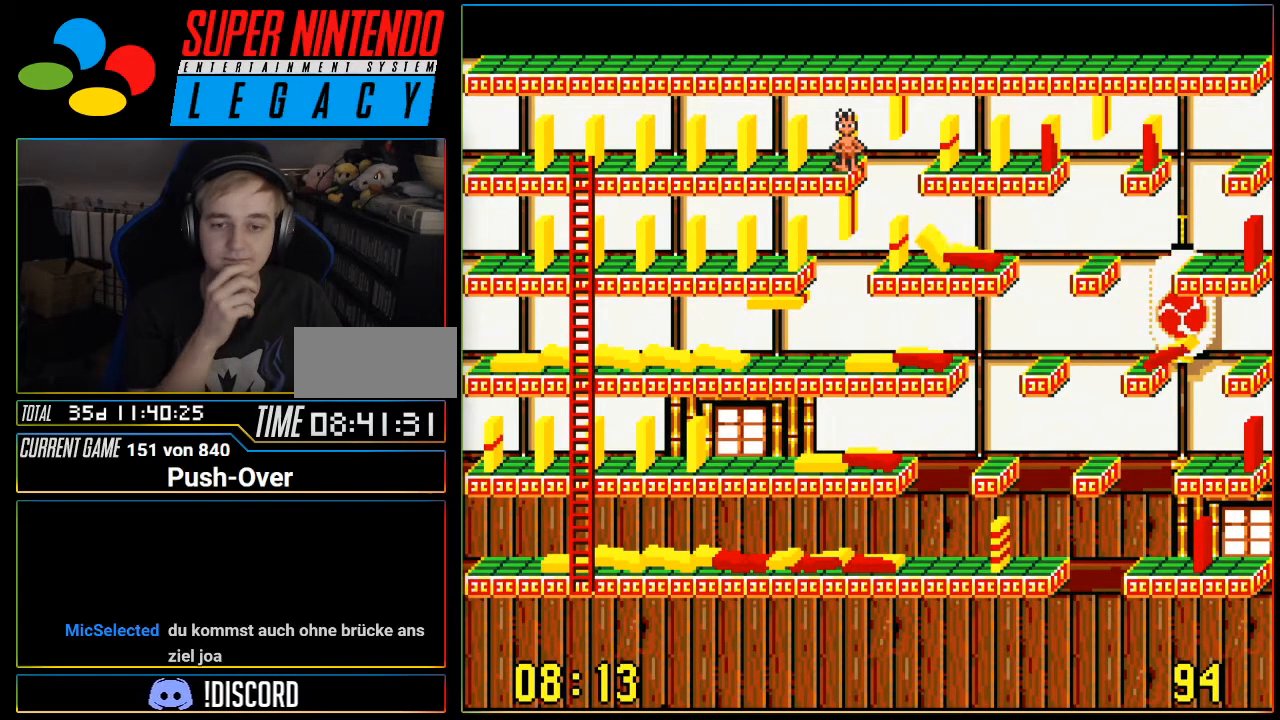
{"buttons": [], "events": []}
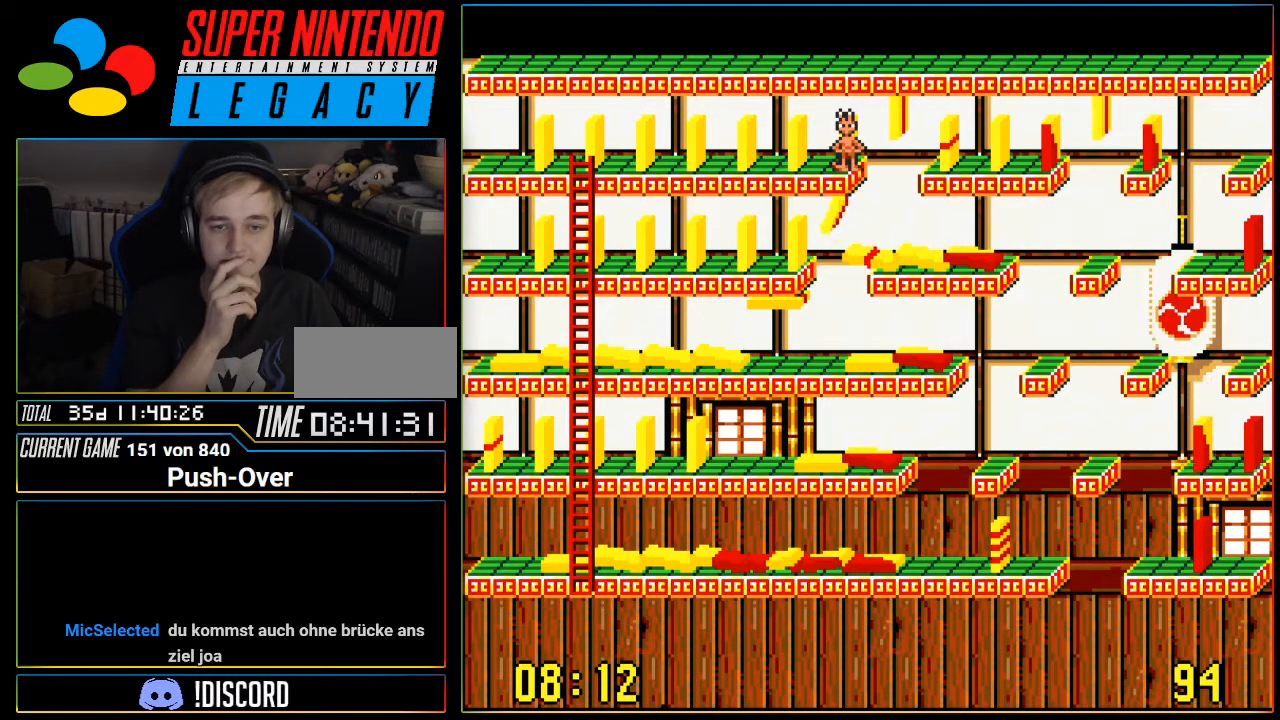
{"buttons": [], "events": []}
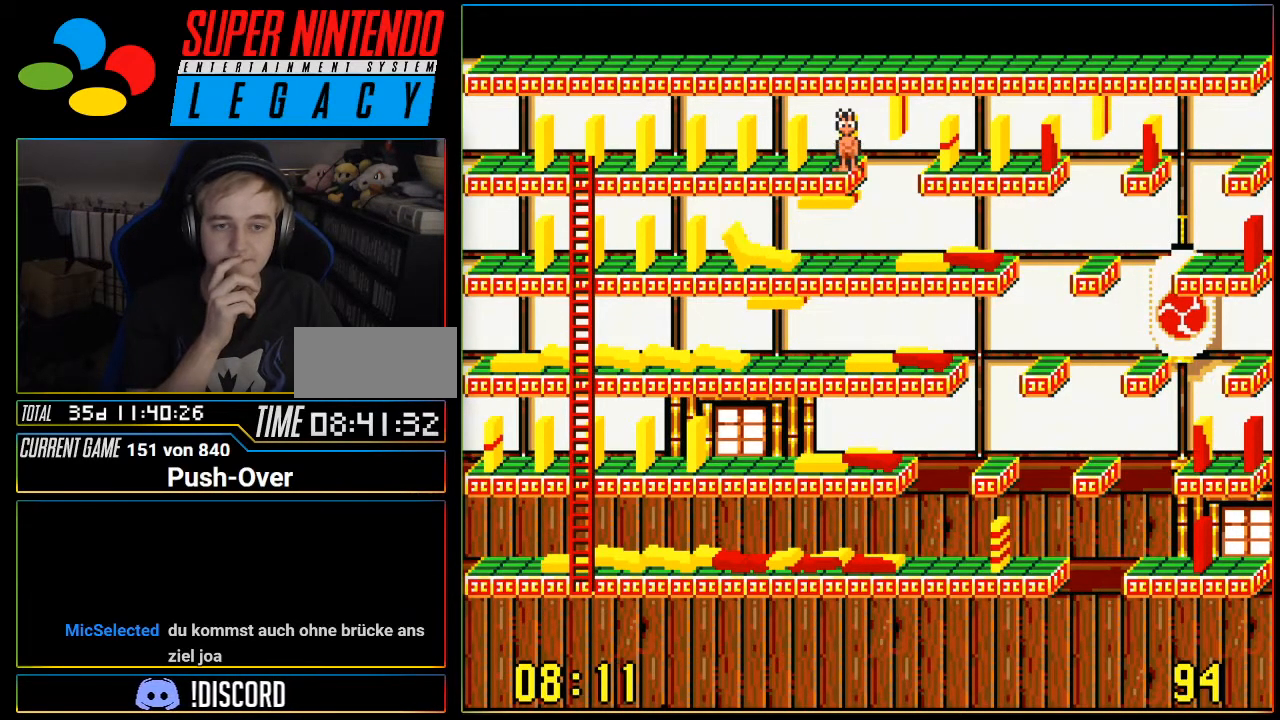
{"buttons": [], "events": []}
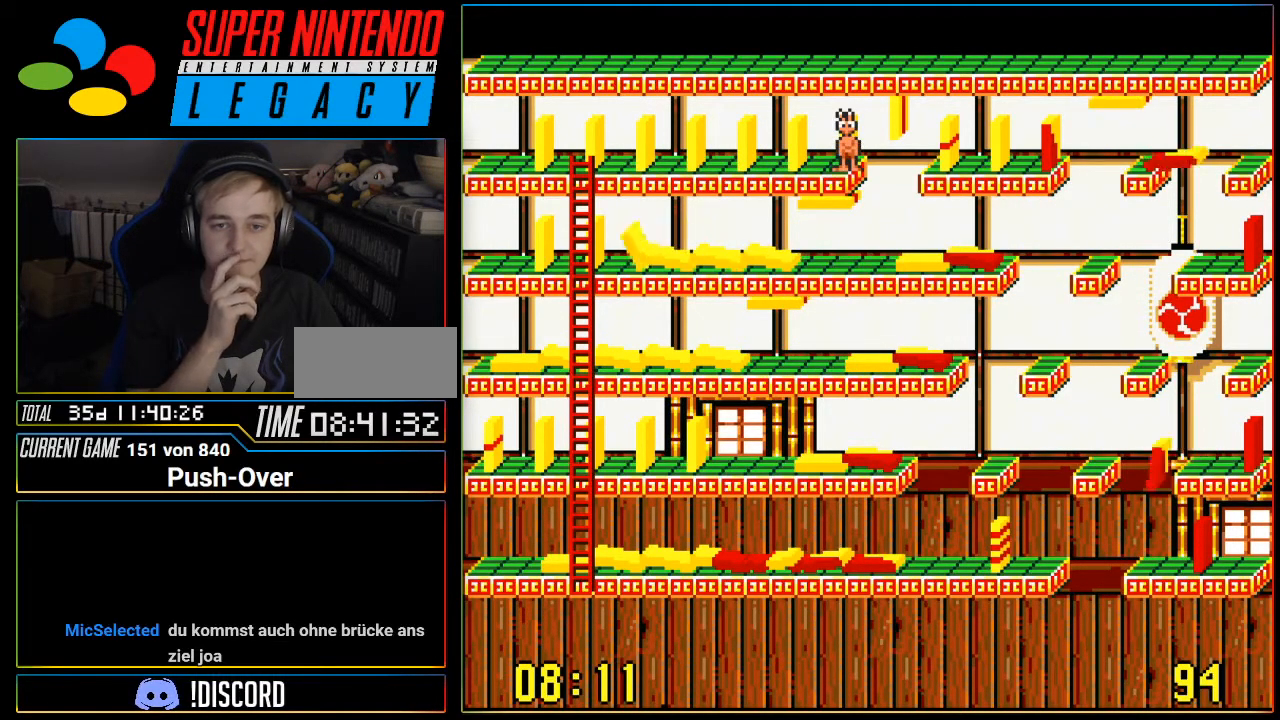
{"buttons": [], "events": []}
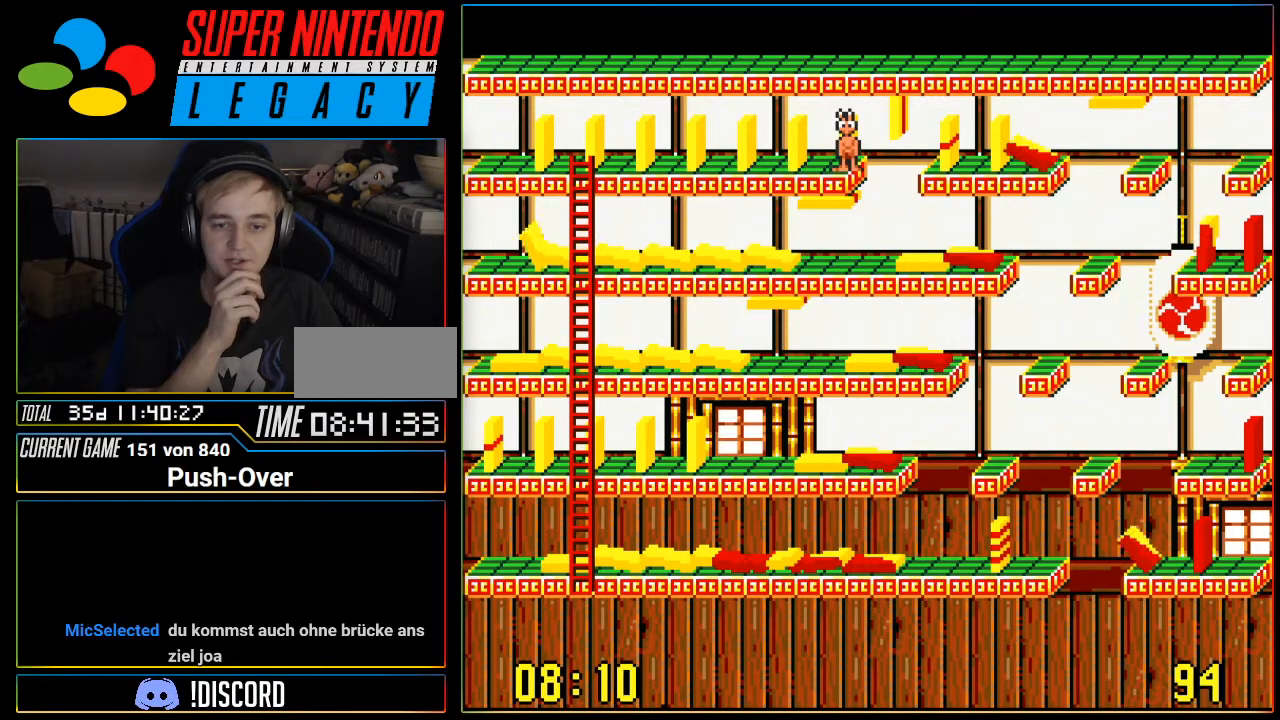
{"buttons": [], "events": []}
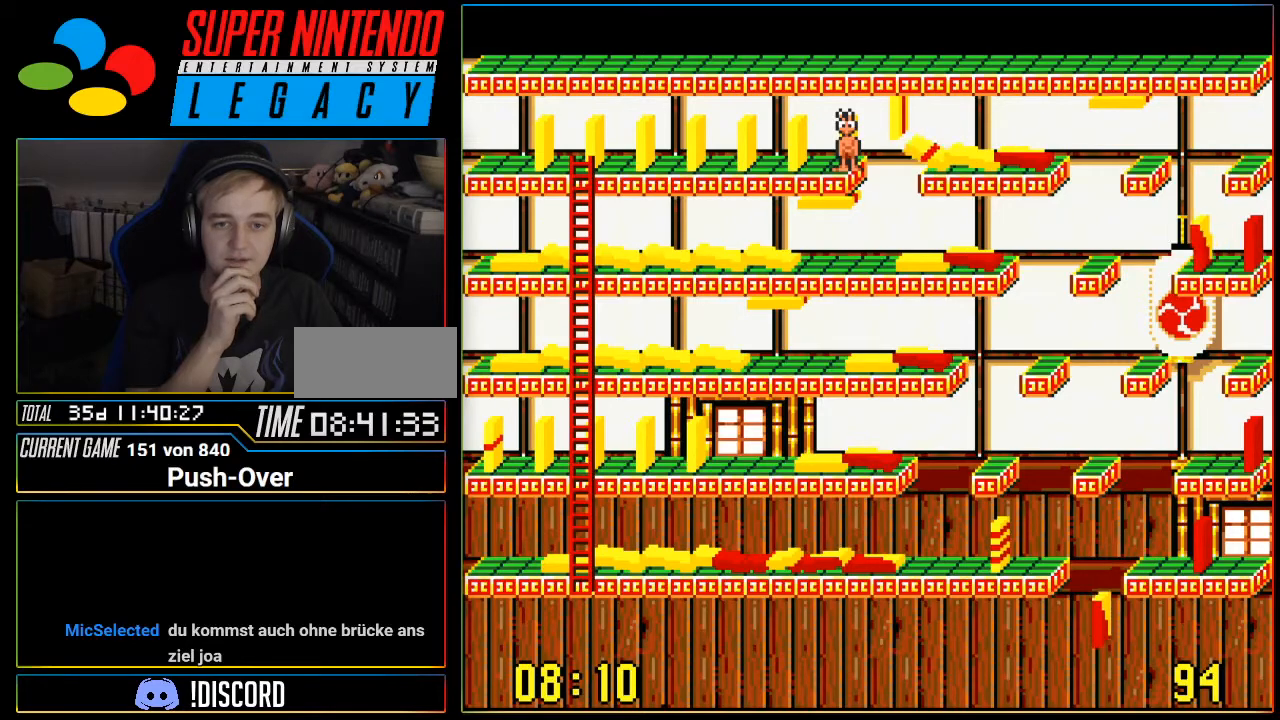
{"buttons": [], "events": []}
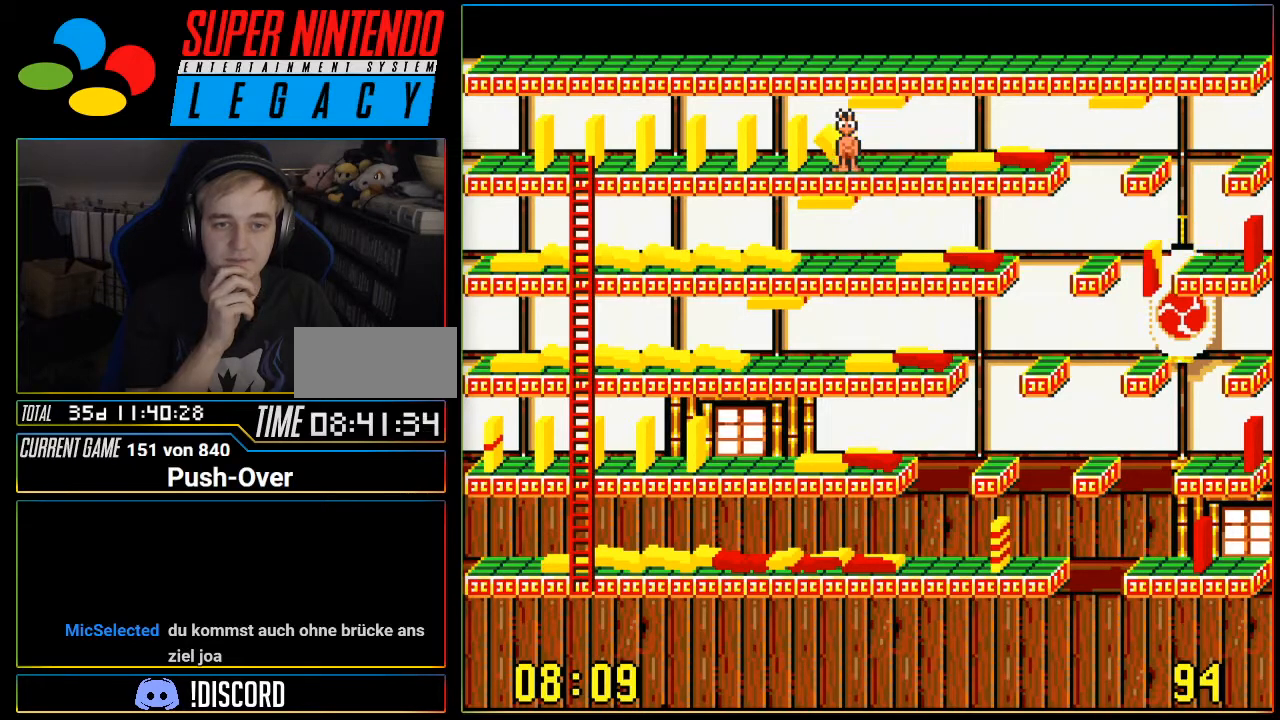
{"buttons": ["DPAD_RIGHT"], "events": [[417, "DPAD_RIGHT", "down"]]}
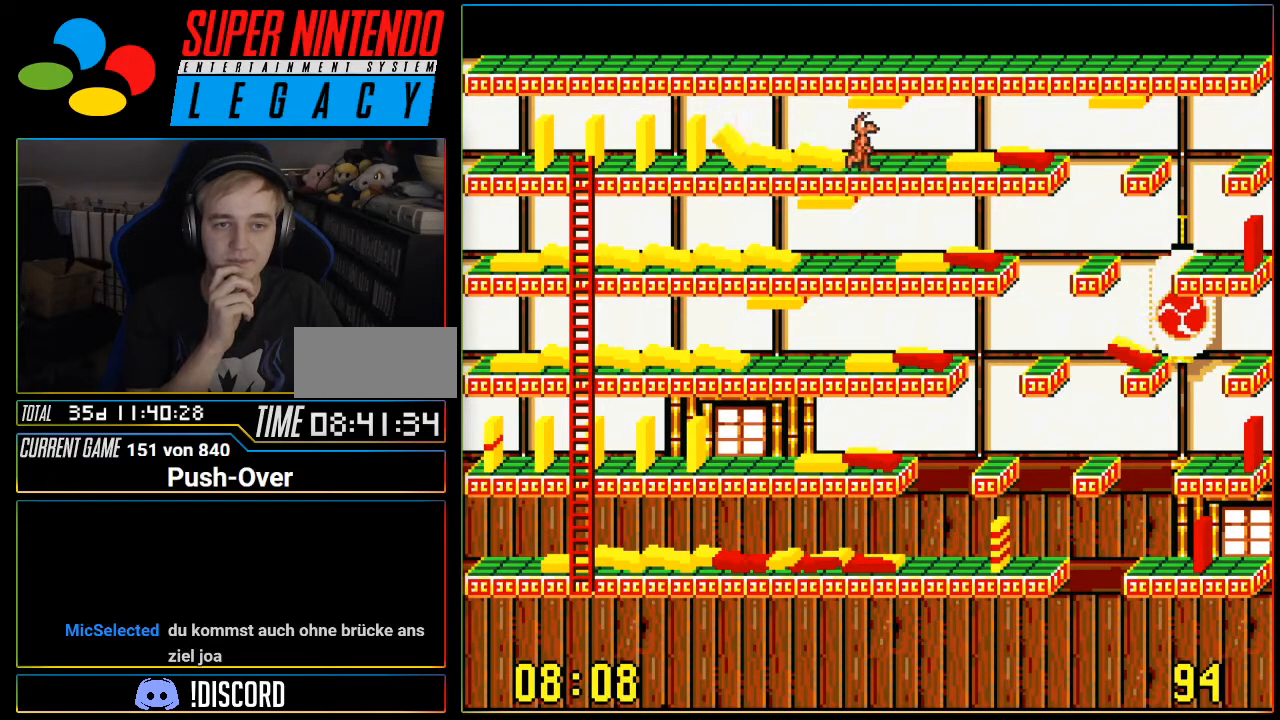
{"buttons": ["DPAD_RIGHT"], "events": []}
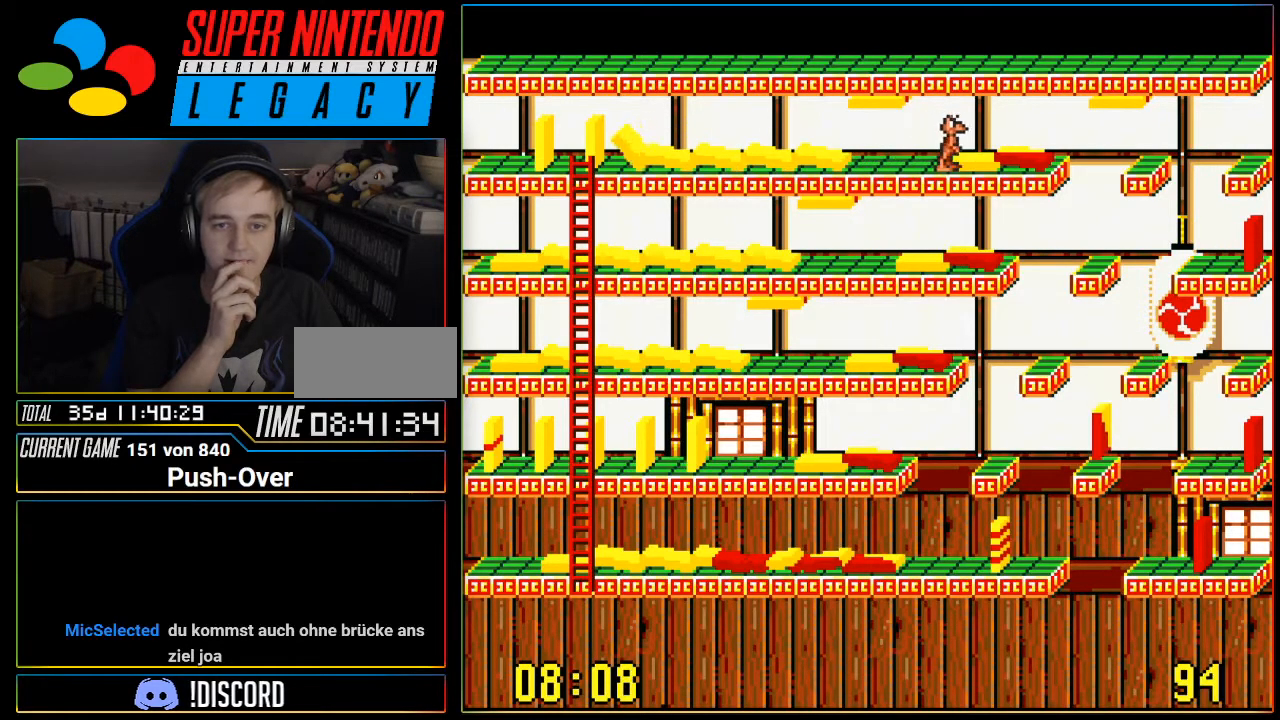
{"buttons": ["DPAD_RIGHT"], "events": []}
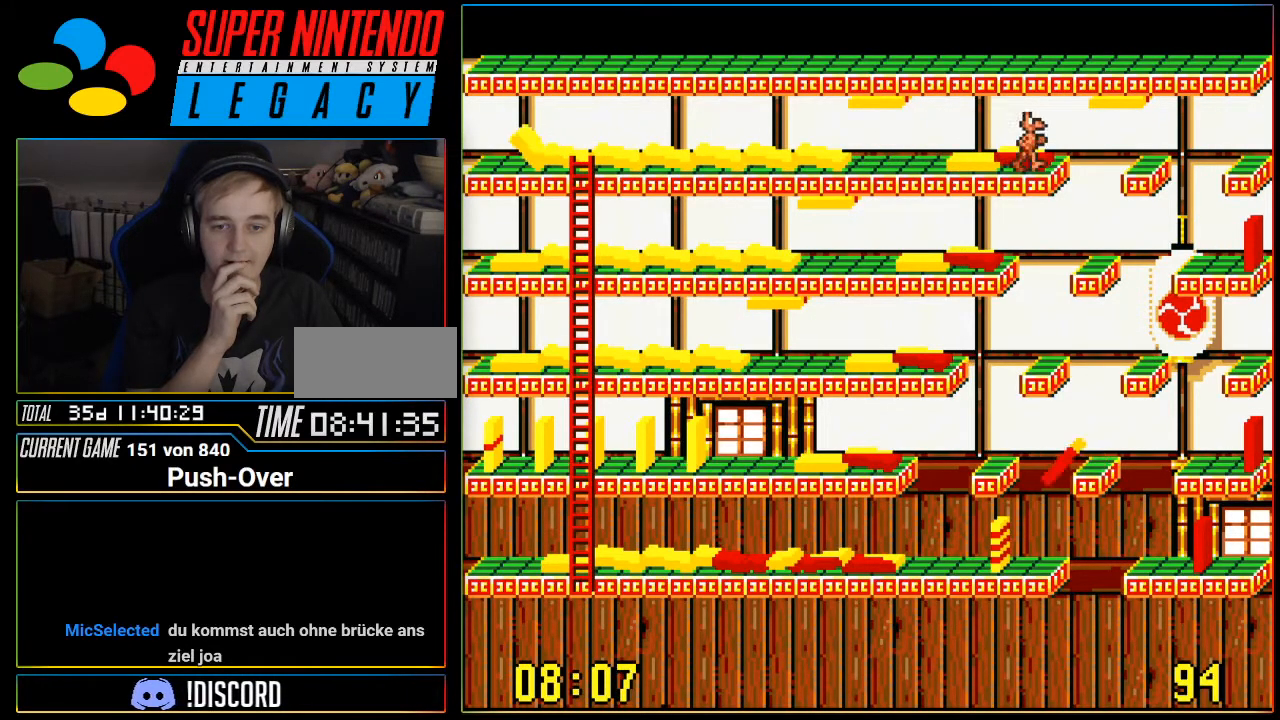
{"buttons": ["DPAD_RIGHT"], "events": []}
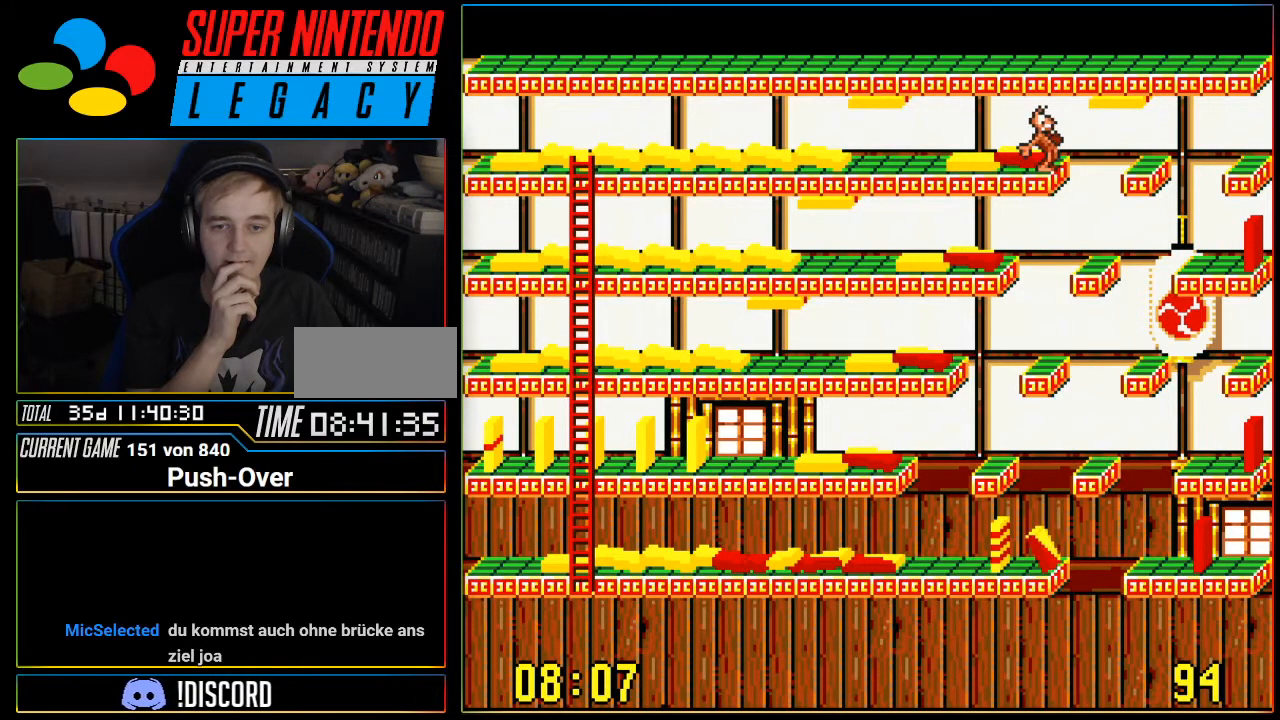
{"buttons": ["DPAD_RIGHT"], "events": []}
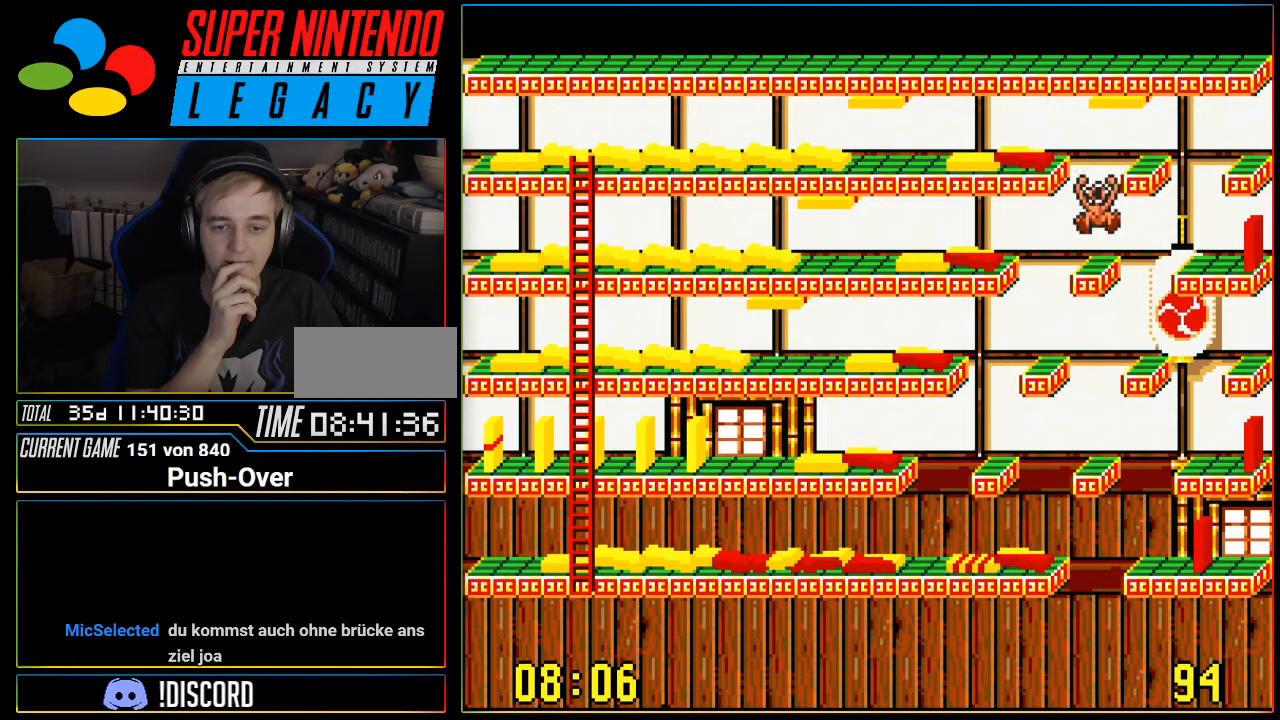
{"buttons": ["DPAD_RIGHT"], "events": []}
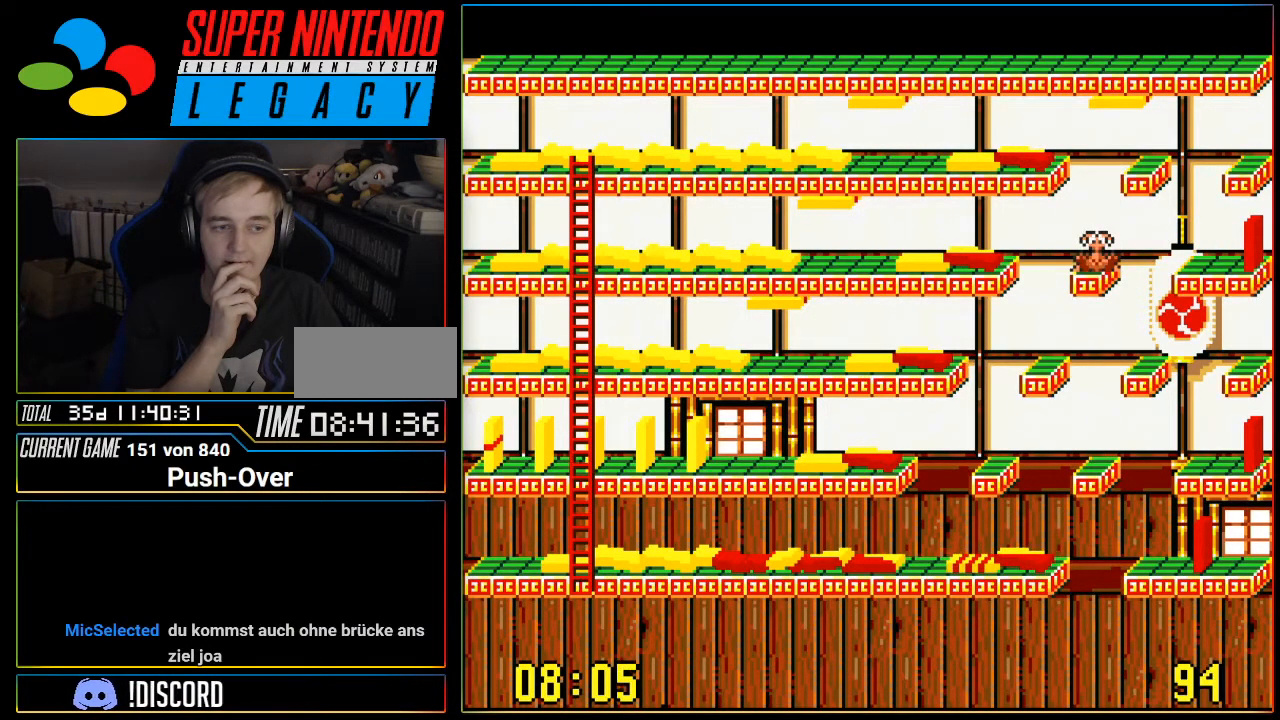
{"buttons": [], "events": [[283, "DPAD_RIGHT", "up"]]}
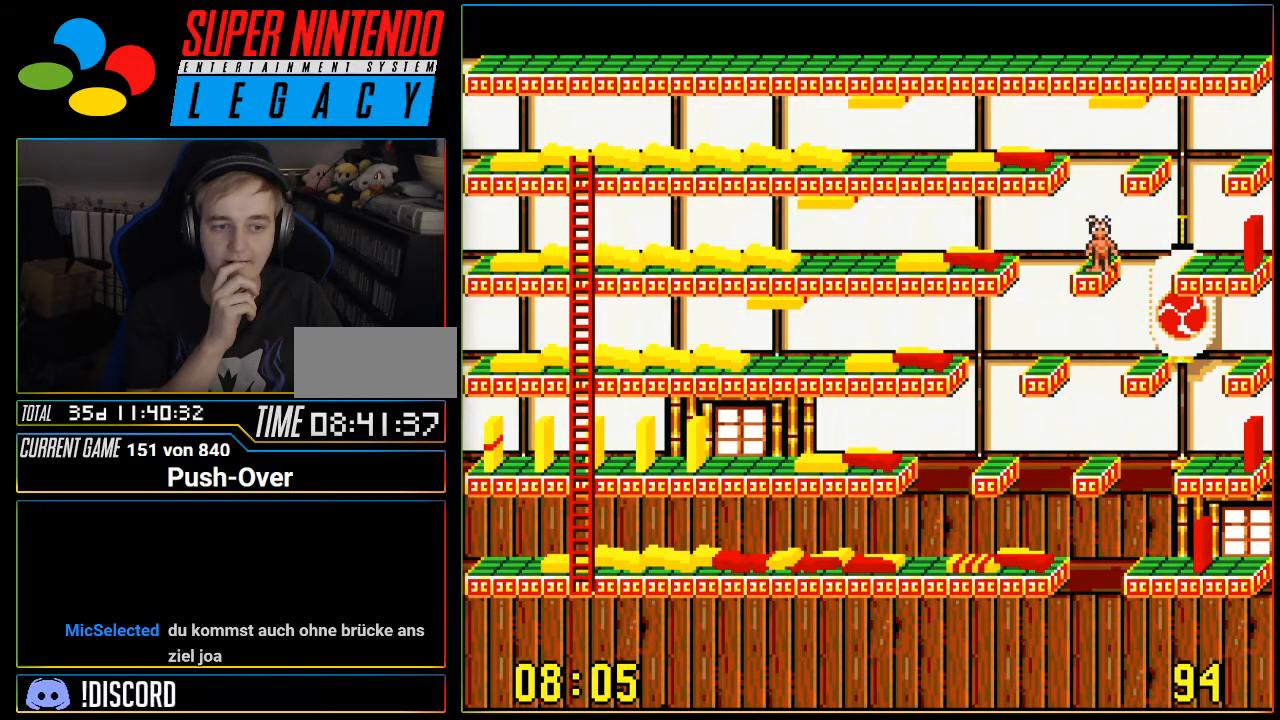
{"buttons": [], "events": []}
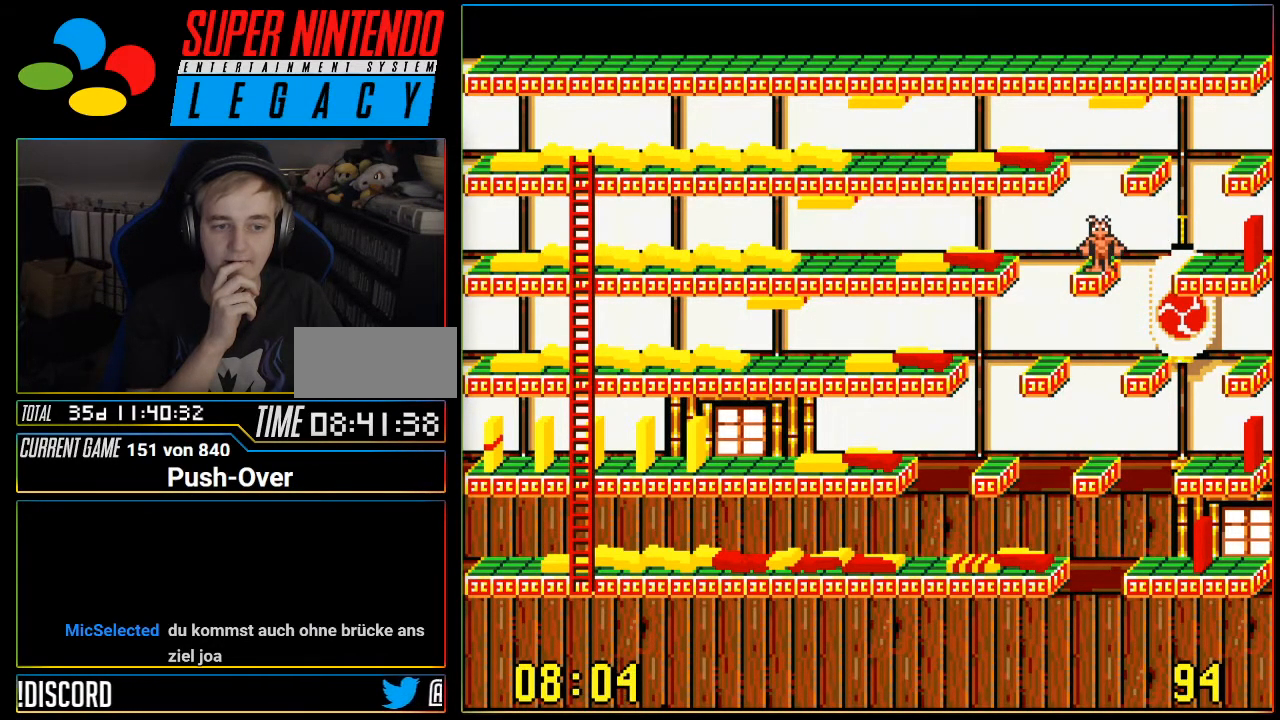
{"buttons": [], "events": []}
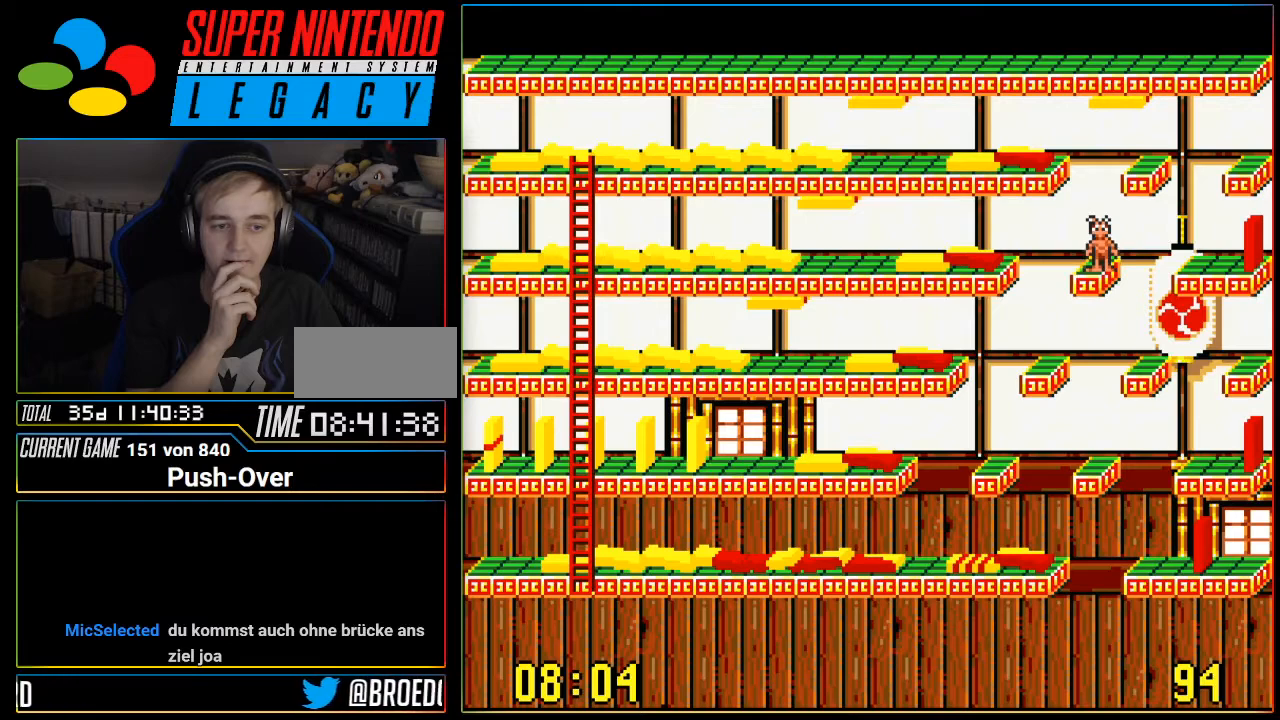
{"buttons": [], "events": []}
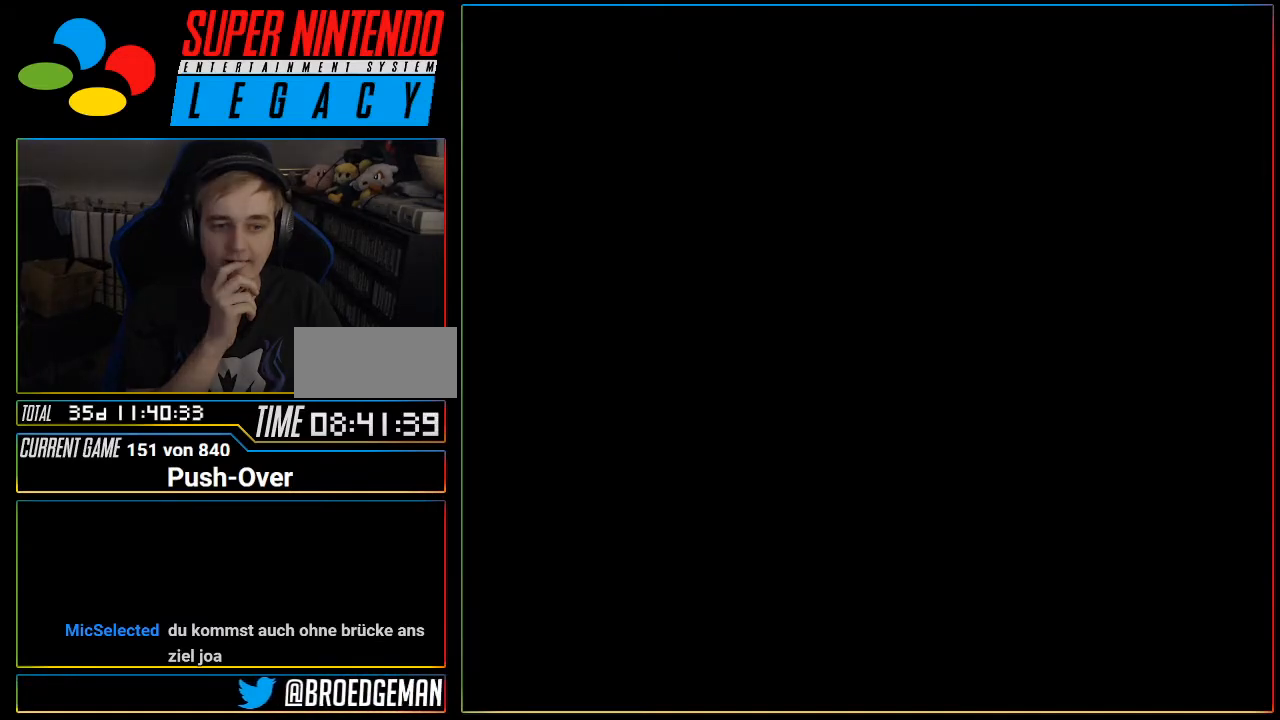
{"buttons": [], "events": [[400, "R1", "down"], [433, "R1", "up"]]}
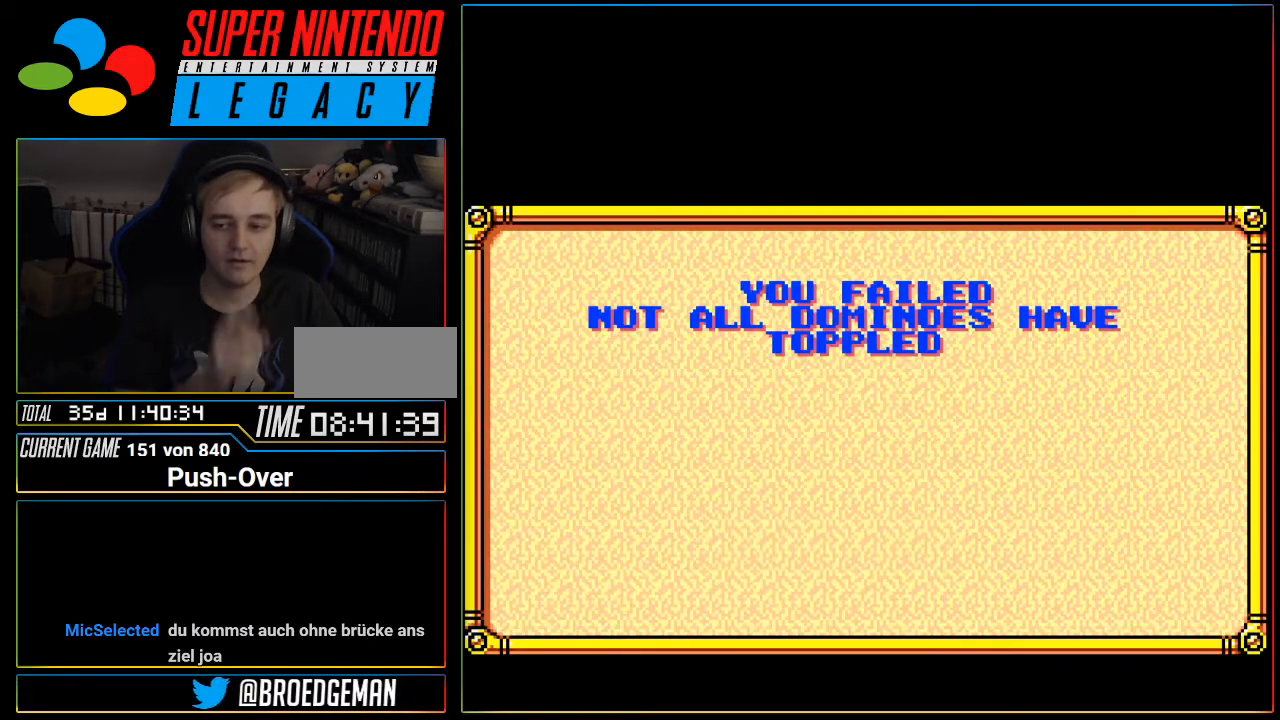
{"buttons": [], "events": []}
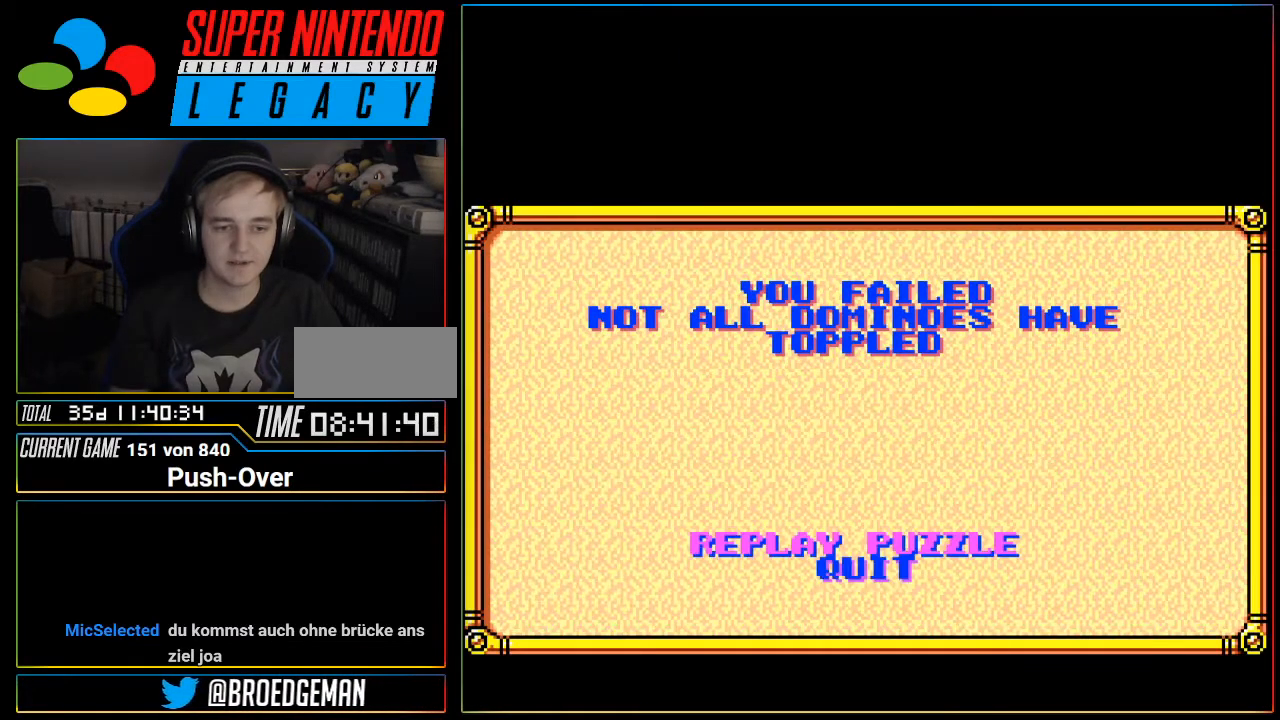
{"buttons": [], "events": [[150, "START", "down"], [183, "START", "up"], [183, "Y", "down"], [217, "SELECT", "down"], [217, "Y", "up"], [233, "SELECT", "up"], [367, "R1", "down"], [400, "R1", "up"]]}
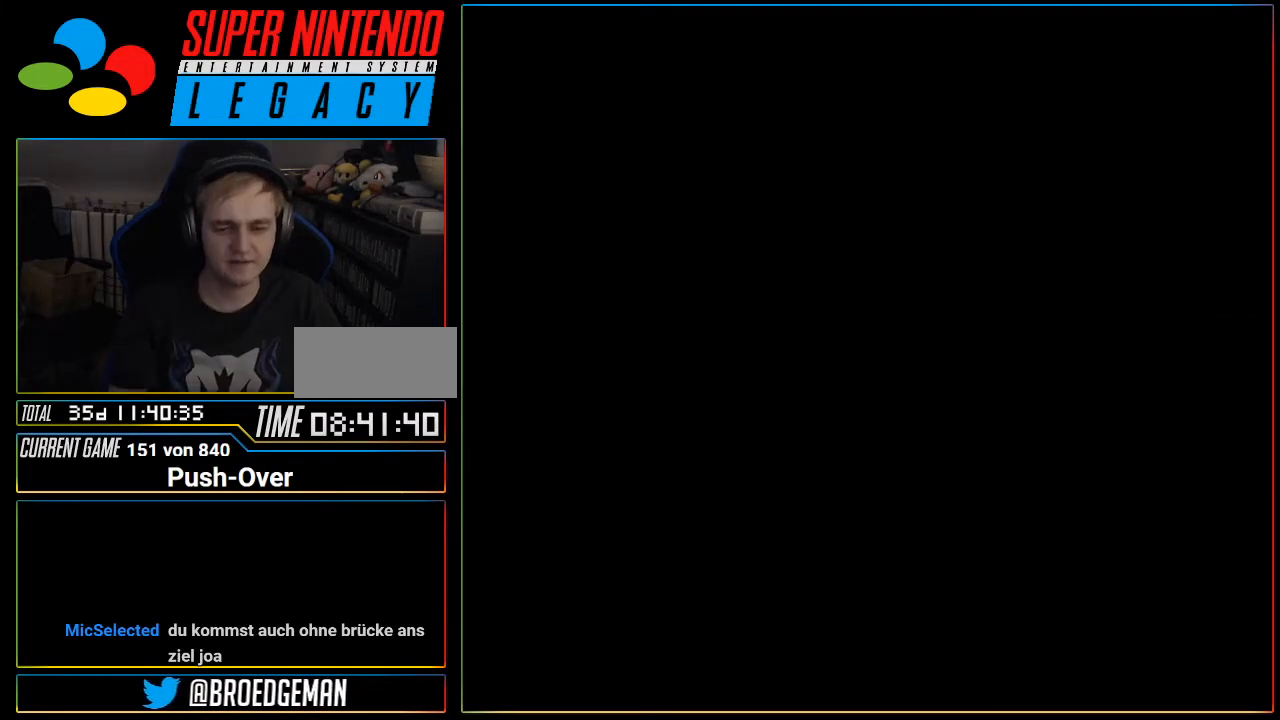
{"buttons": [], "events": [[434, "R1", "down"], [467, "R1", "up"]]}
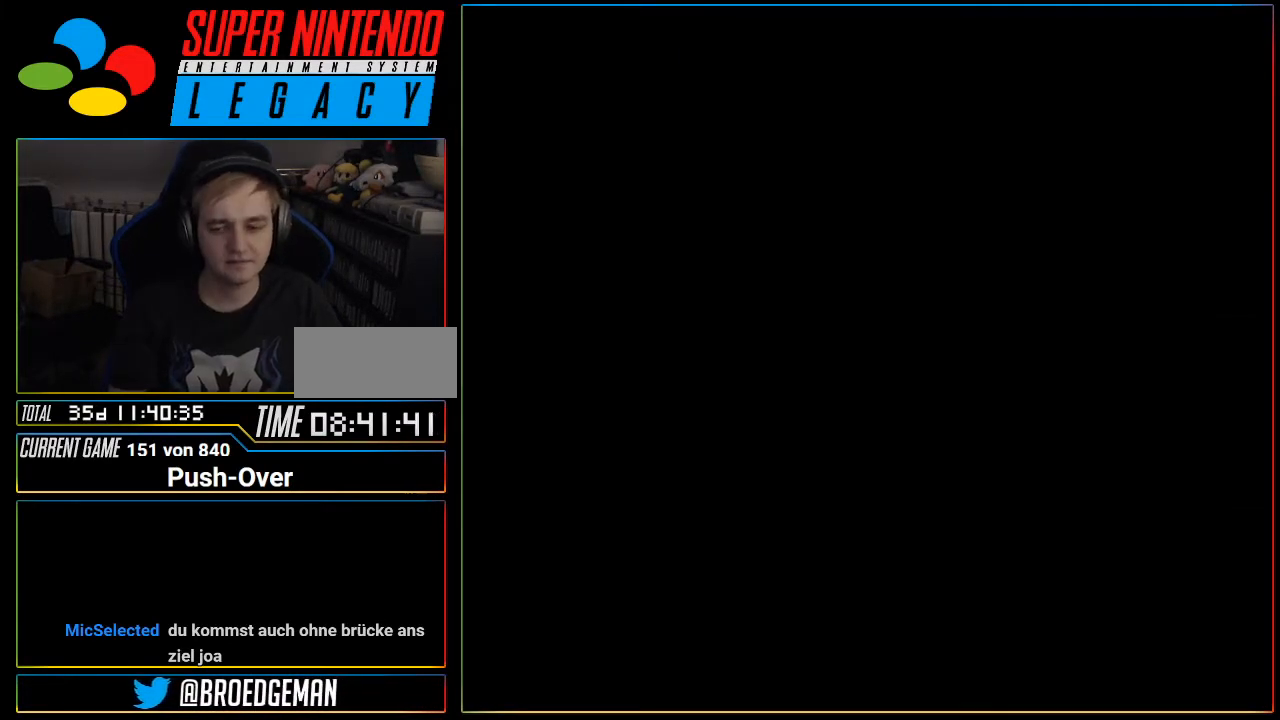
{"buttons": [], "events": [[116, "R1", "down"], [150, "R1", "up"], [467, "R1", "down"], [483, "R1", "up"]]}
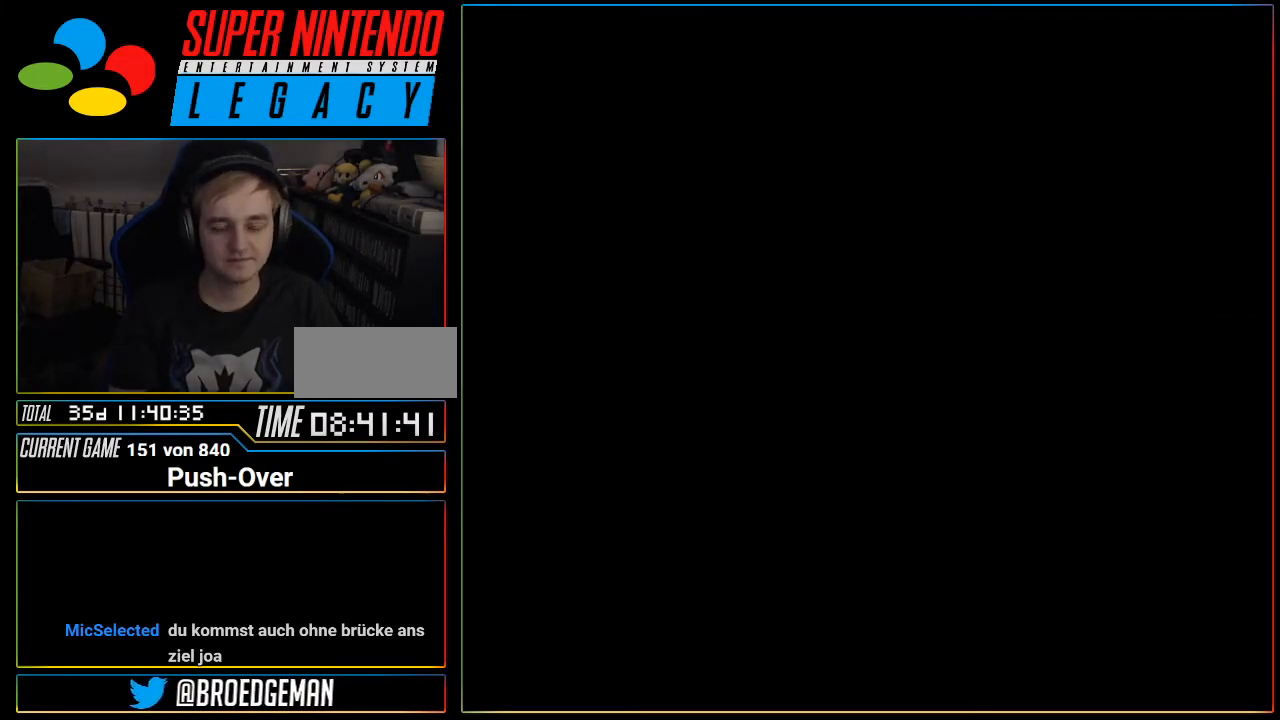
{"buttons": [], "events": []}
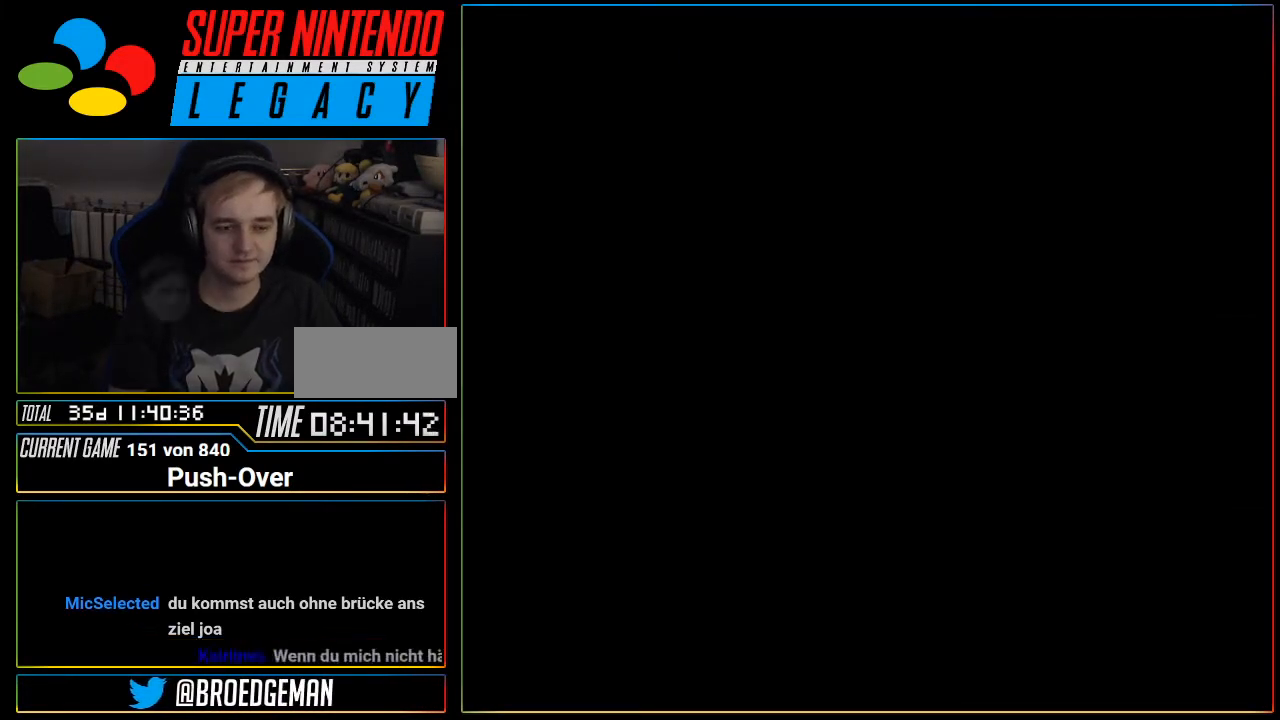
{"buttons": [], "events": [[16, "R1", "down"], [50, "R1", "up"]]}
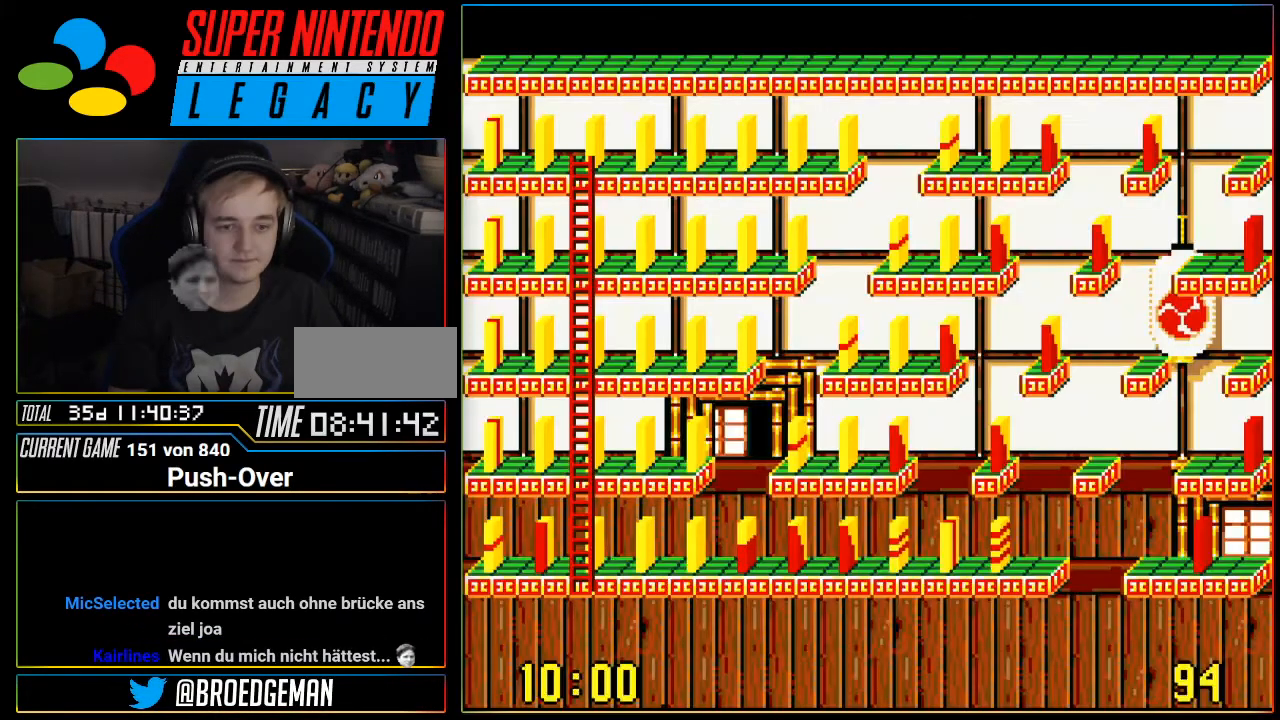
{"buttons": [], "events": []}
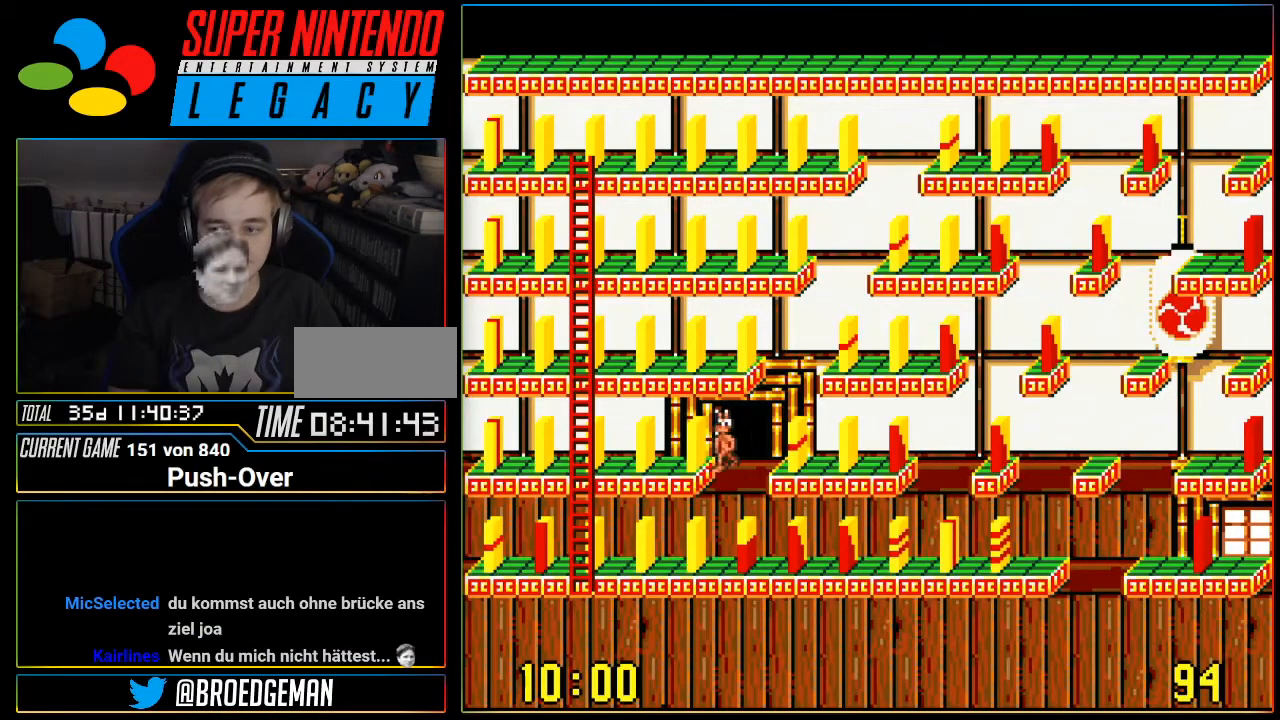
{"buttons": [], "events": []}
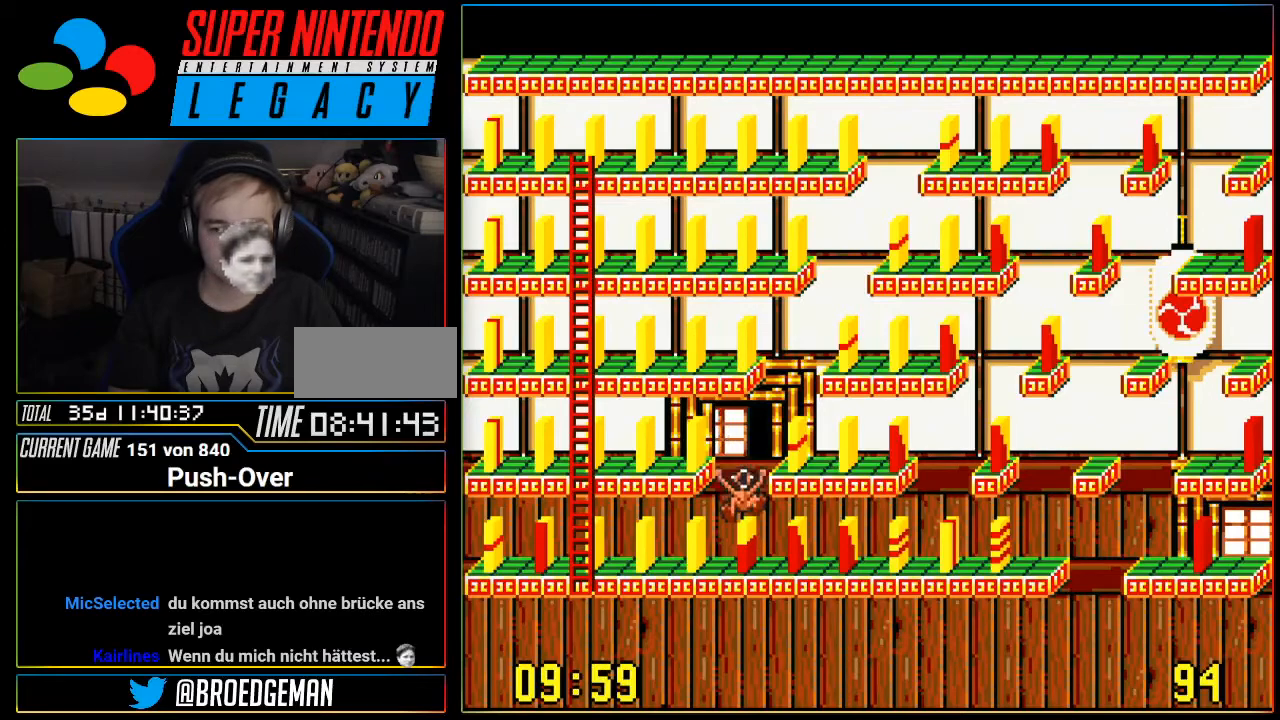
{"buttons": [], "events": []}
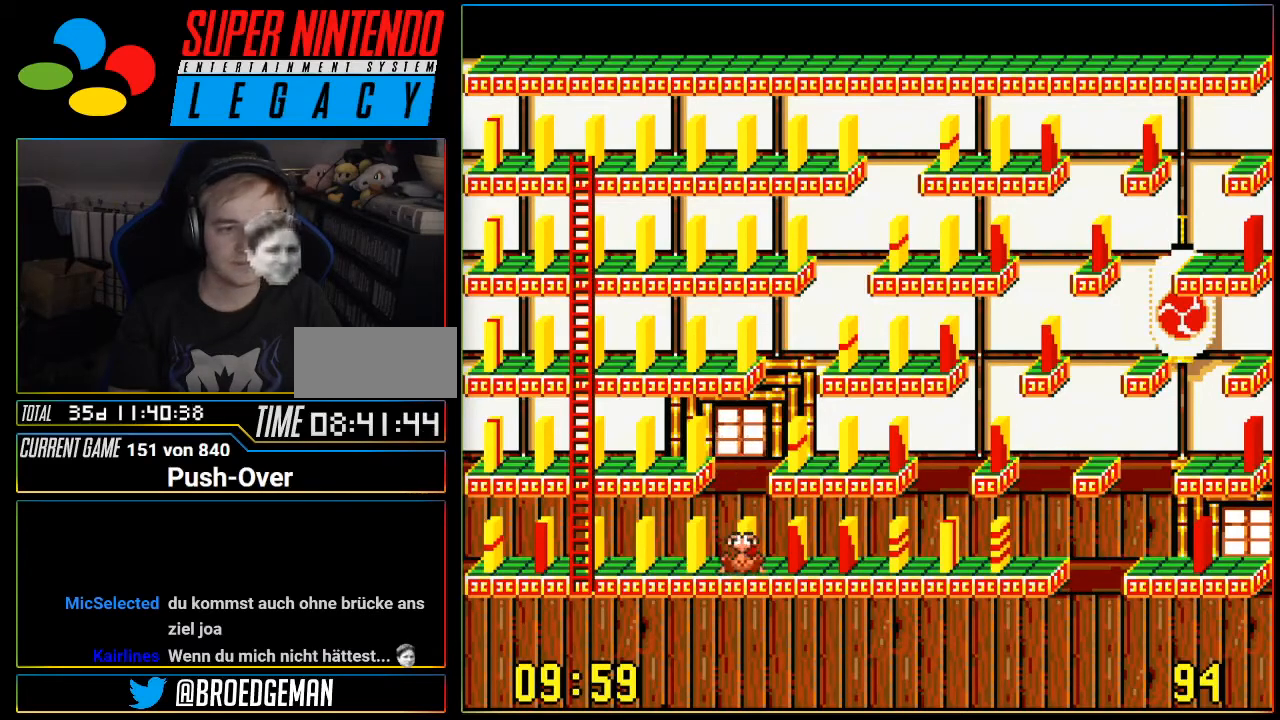
{"buttons": [], "events": []}
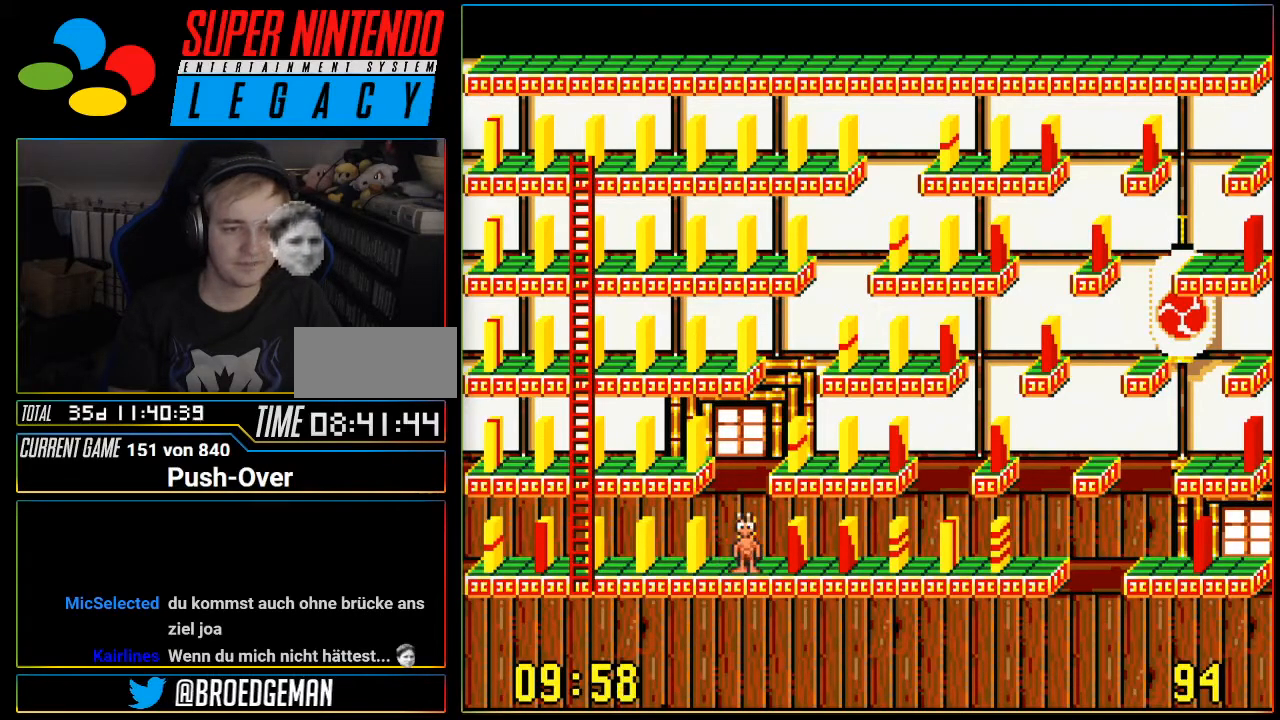
{"buttons": [], "events": []}
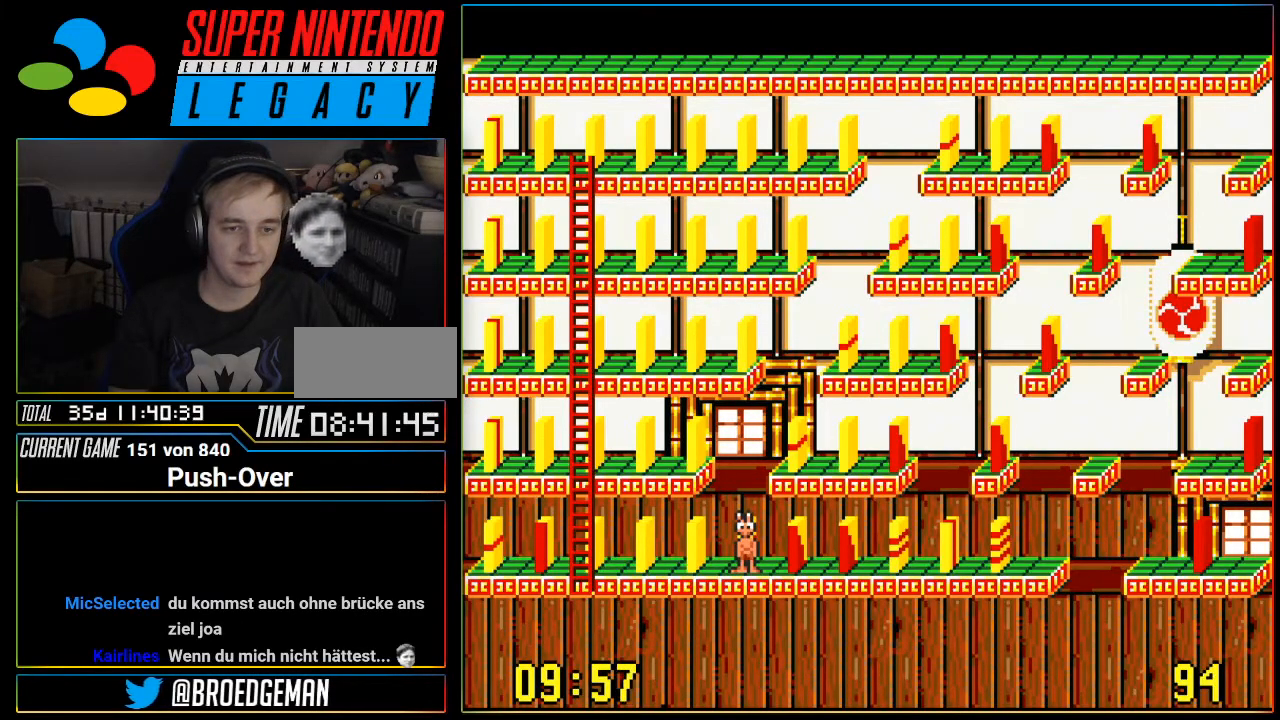
{"buttons": [], "events": []}